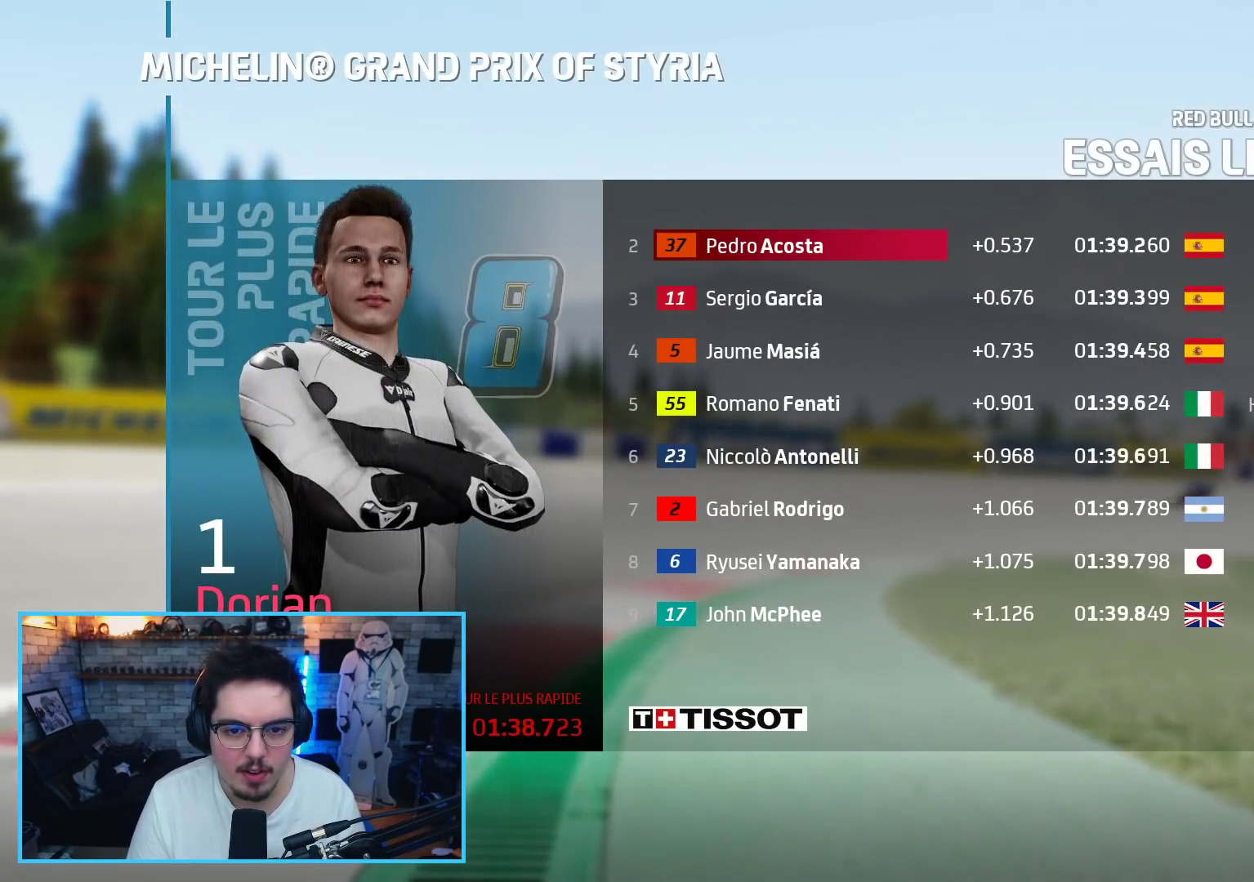
Gameplay with a controller (Xbox layout); each line is a JSON object with the inputs held at the frame after it. "events" lists button and stick changes between this image and that frame as [ms after this image, input, new state], when the widget could be followed in between.
{"buttons": [], "left_stick": "center", "right_stick": "center", "events": []}
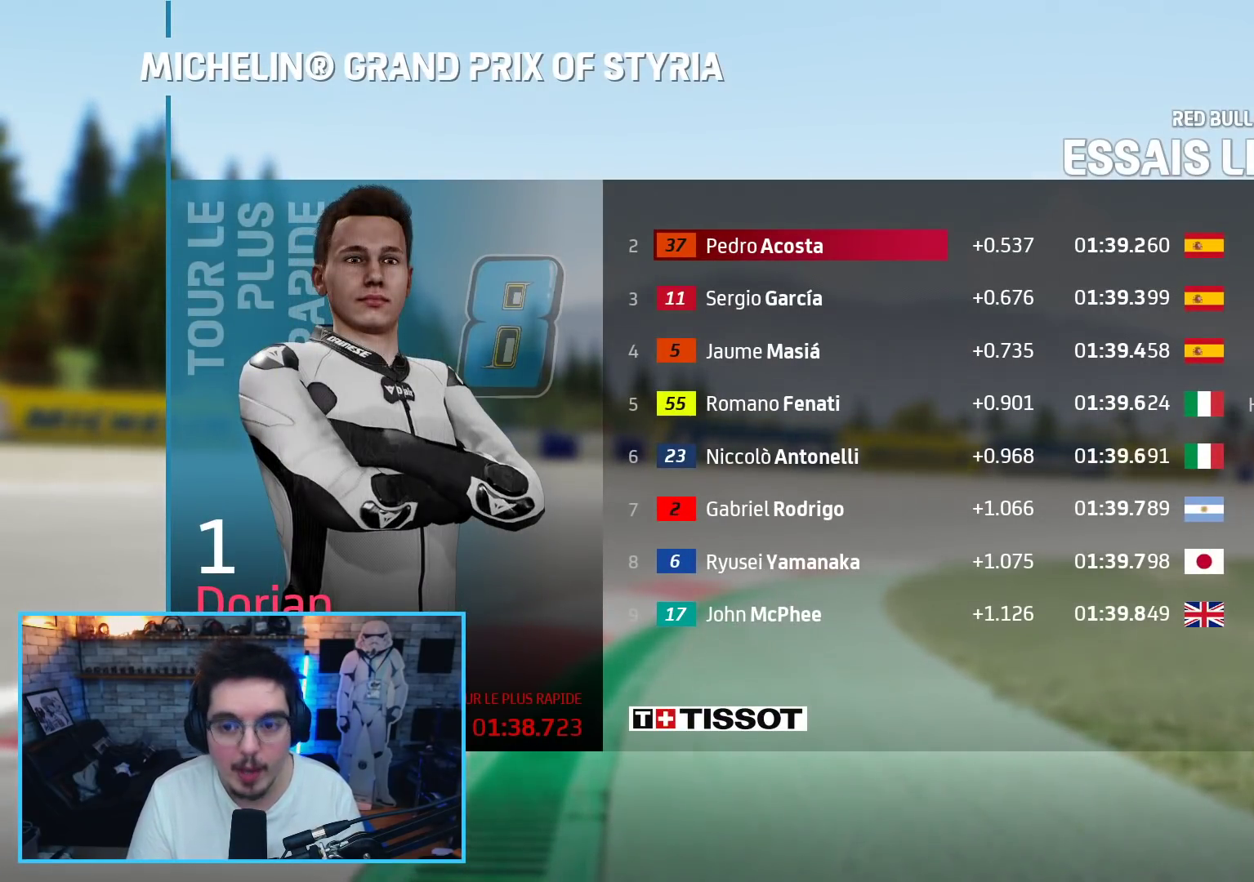
{"buttons": [], "left_stick": "center", "right_stick": "center", "events": []}
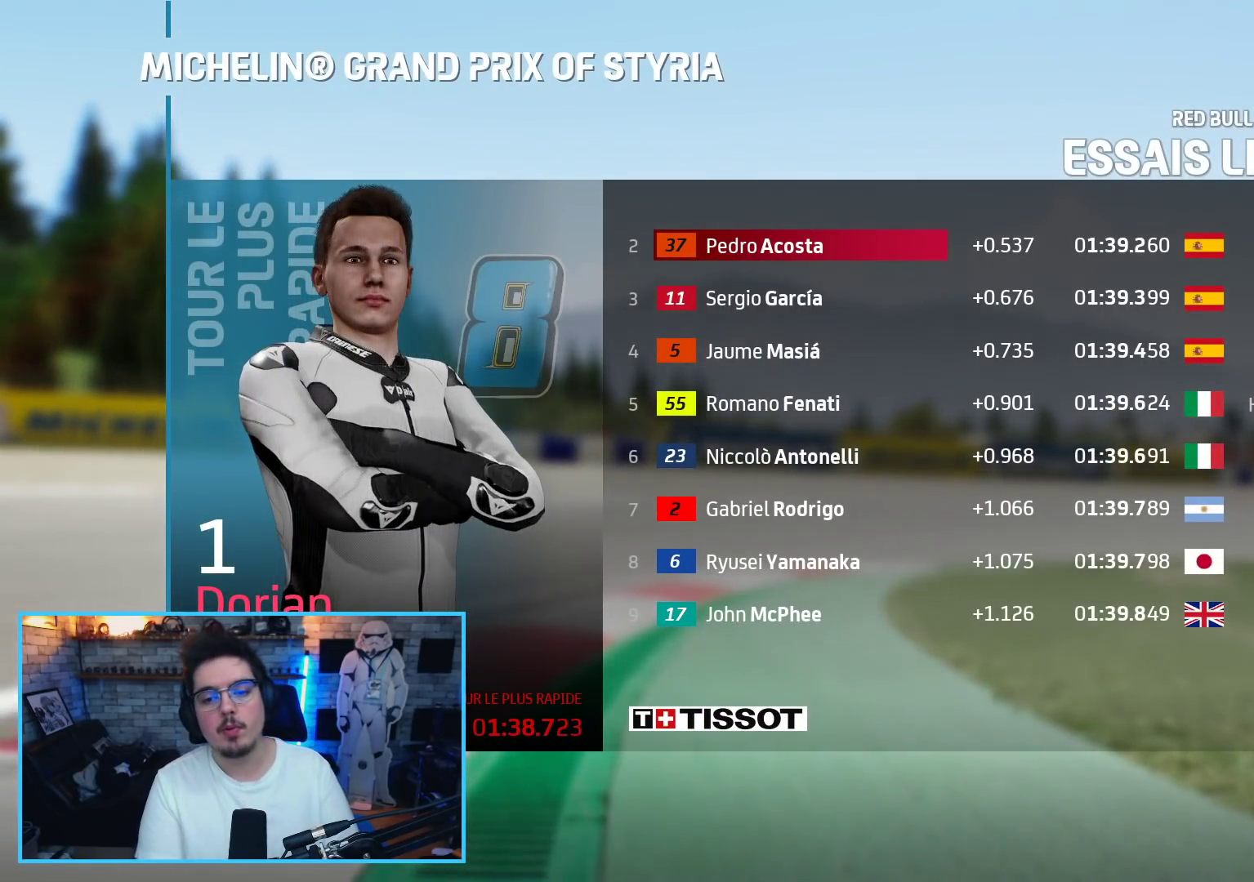
{"buttons": [], "left_stick": "center", "right_stick": "center", "events": []}
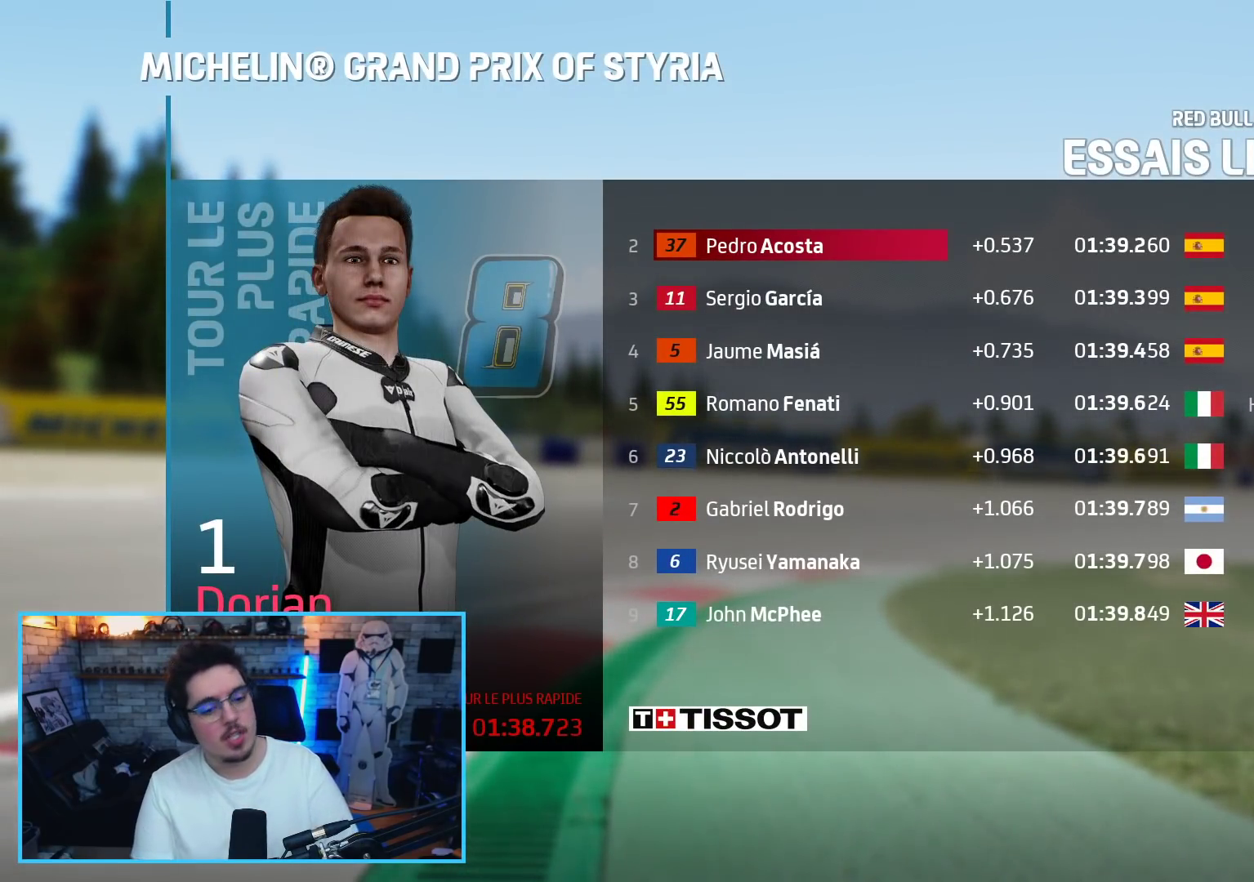
{"buttons": [], "left_stick": "center", "right_stick": "center", "events": [[217, "A", "down"], [367, "A", "up"]]}
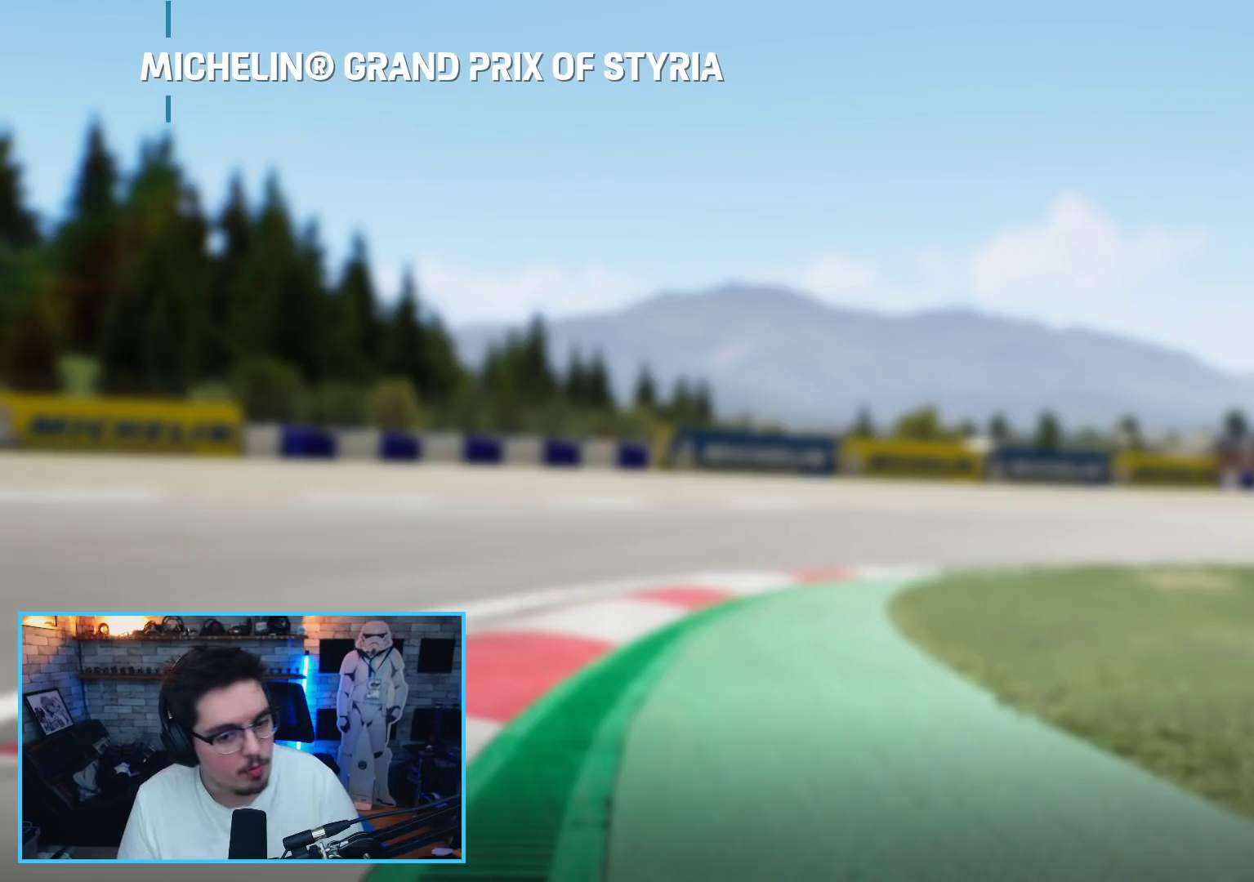
{"buttons": [], "left_stick": "center", "right_stick": "center", "events": []}
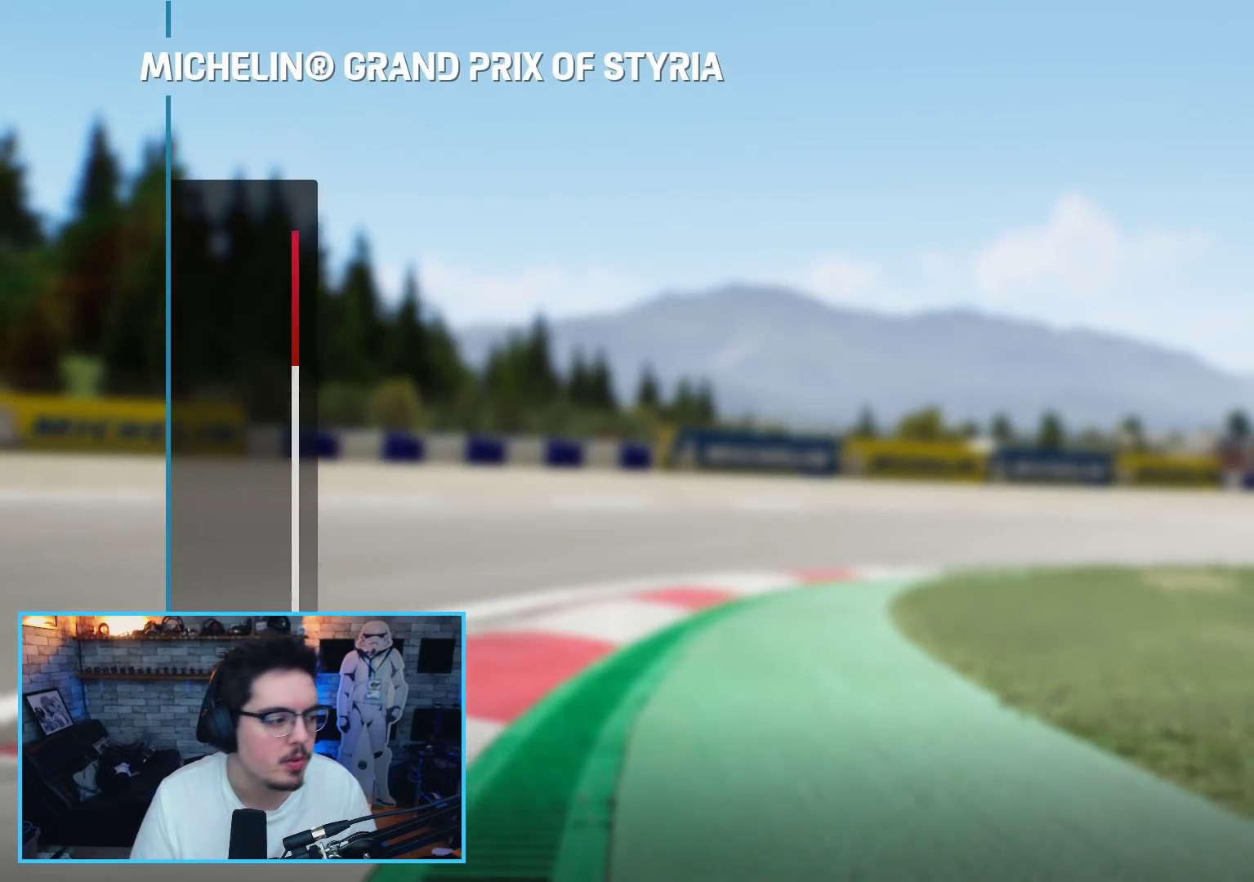
{"buttons": [], "left_stick": "center", "right_stick": "center", "events": []}
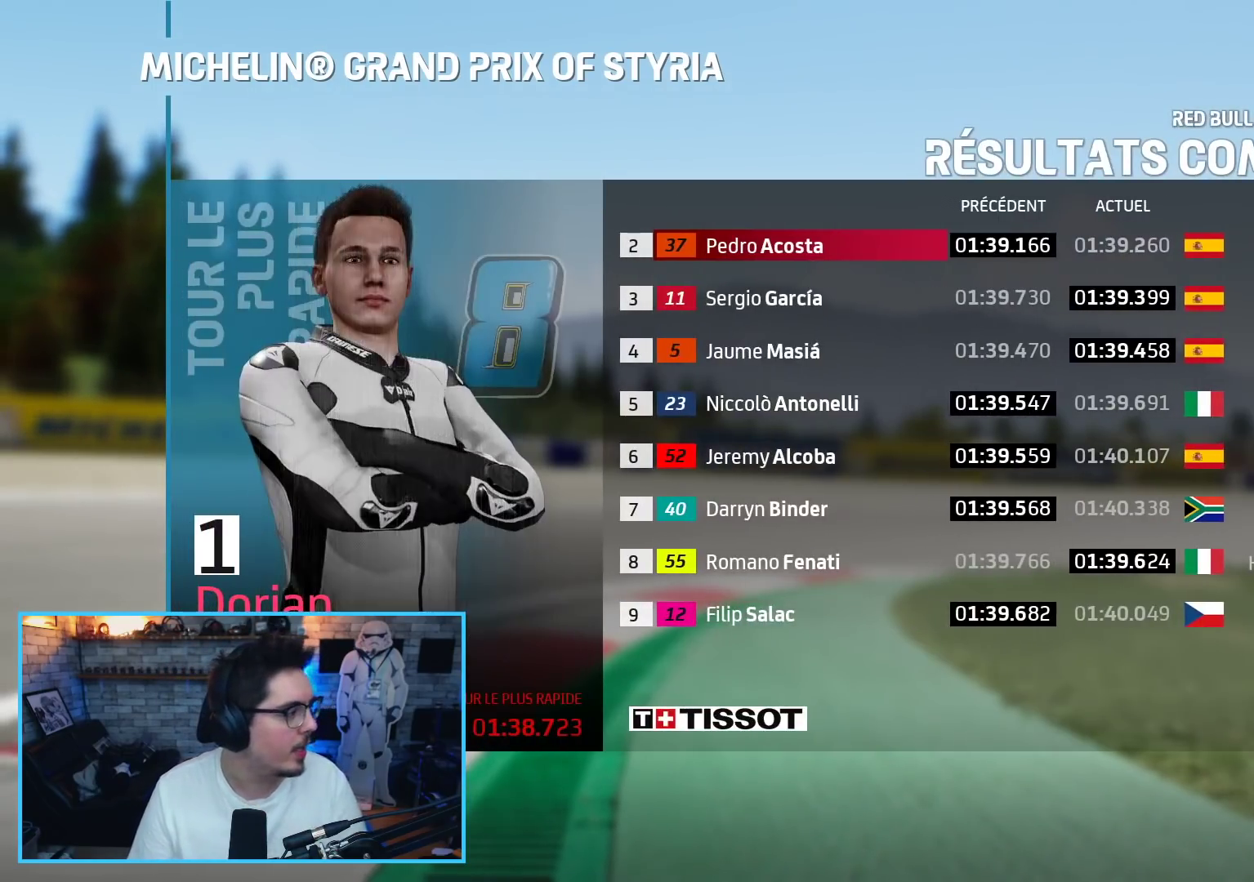
{"buttons": [], "left_stick": "center", "right_stick": "center", "events": []}
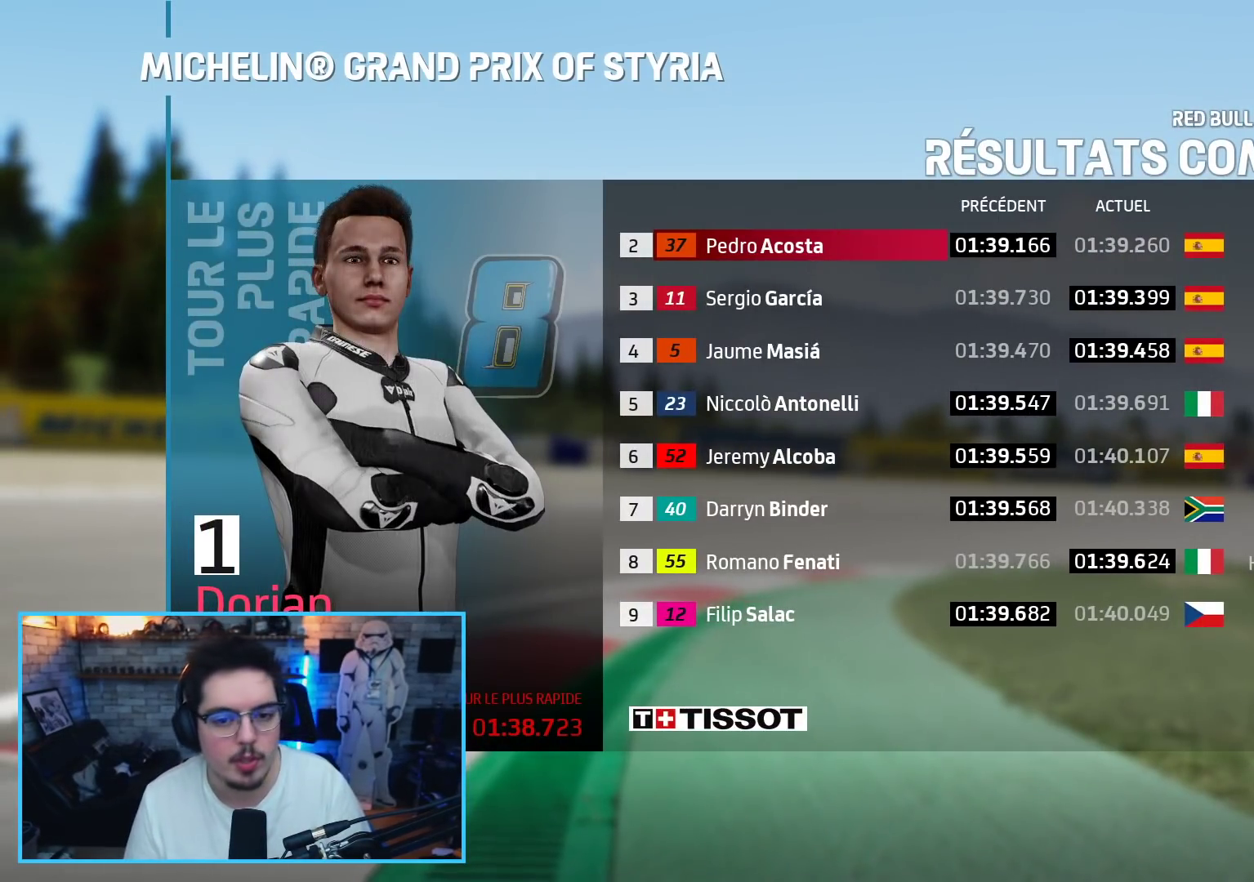
{"buttons": [], "left_stick": "center", "right_stick": "center", "events": []}
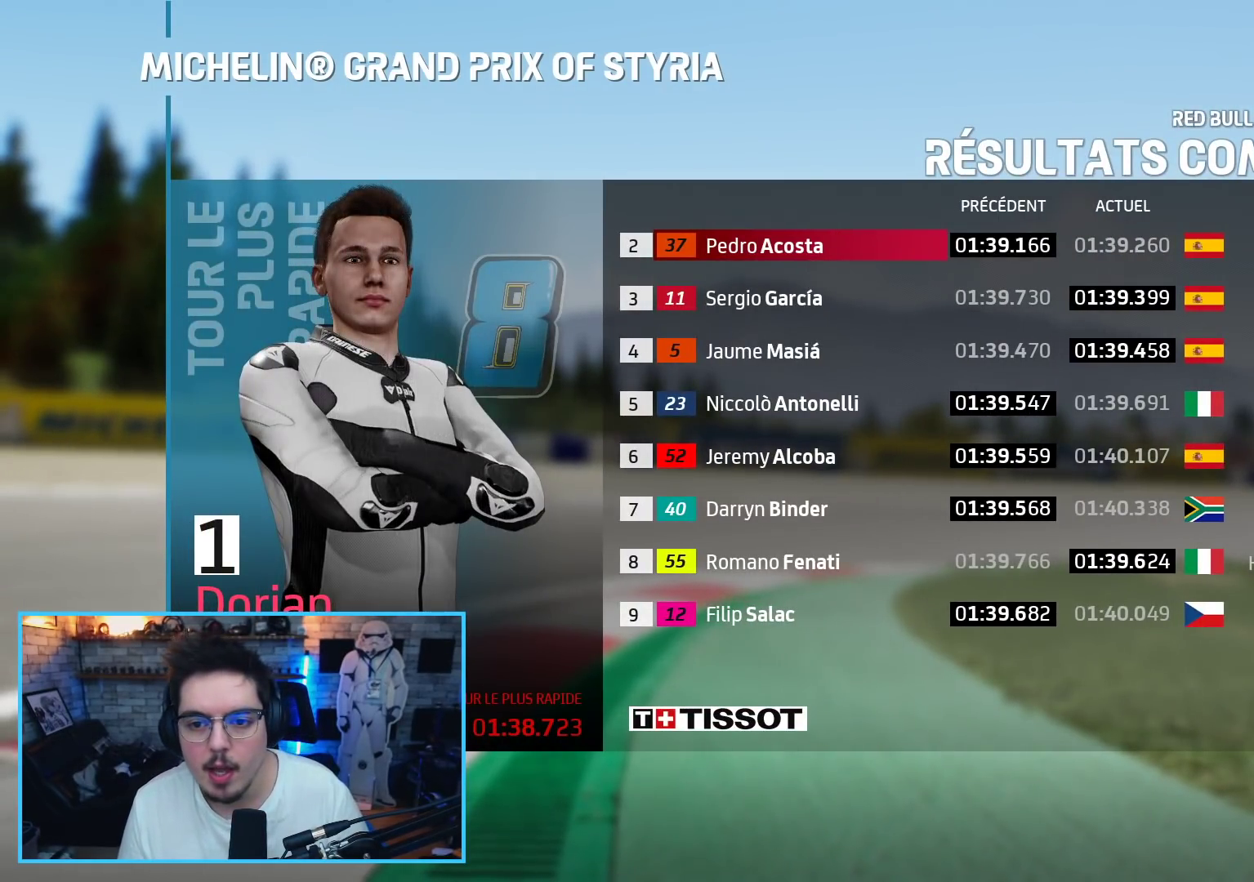
{"buttons": [], "left_stick": "center", "right_stick": "center", "events": []}
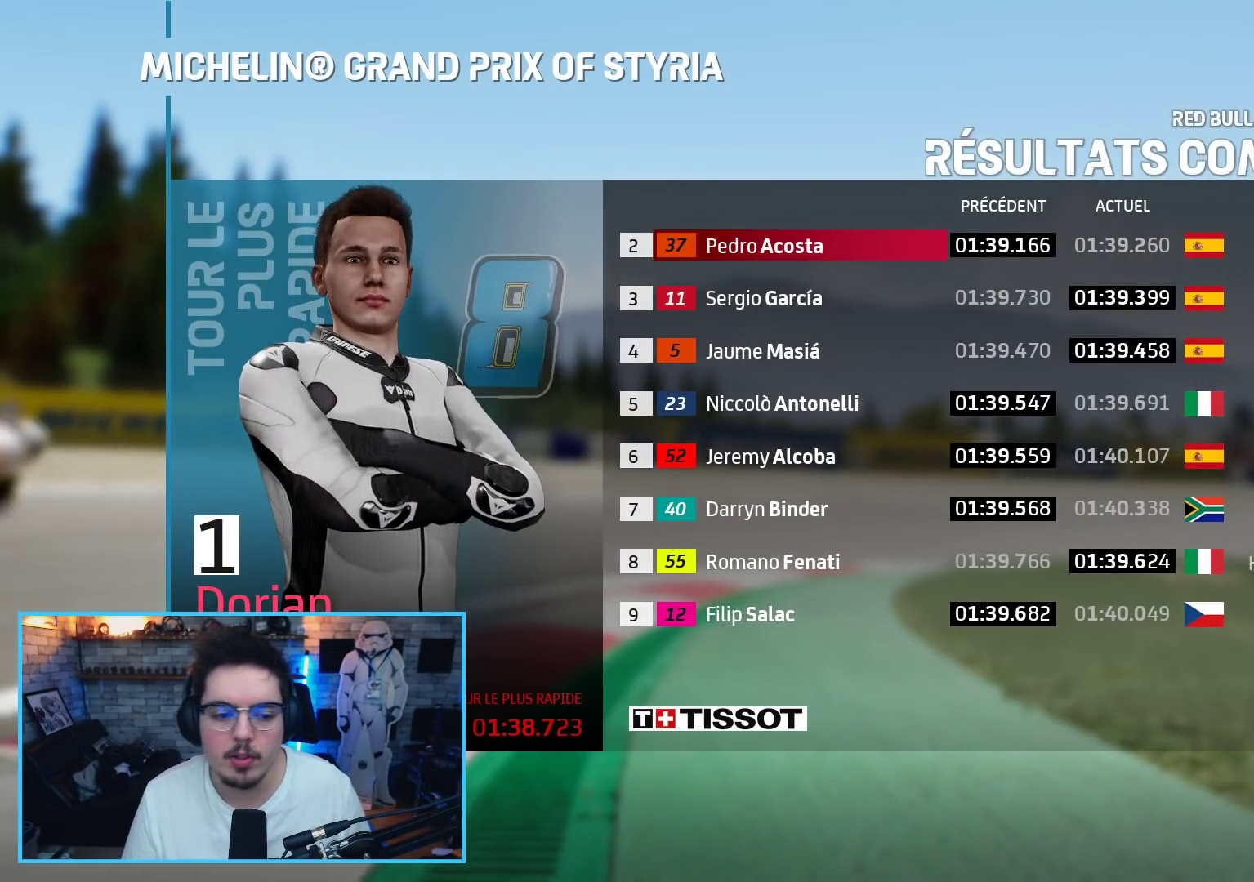
{"buttons": [], "left_stick": "center", "right_stick": "center", "events": [[17, "A", "down"], [117, "A", "up"]]}
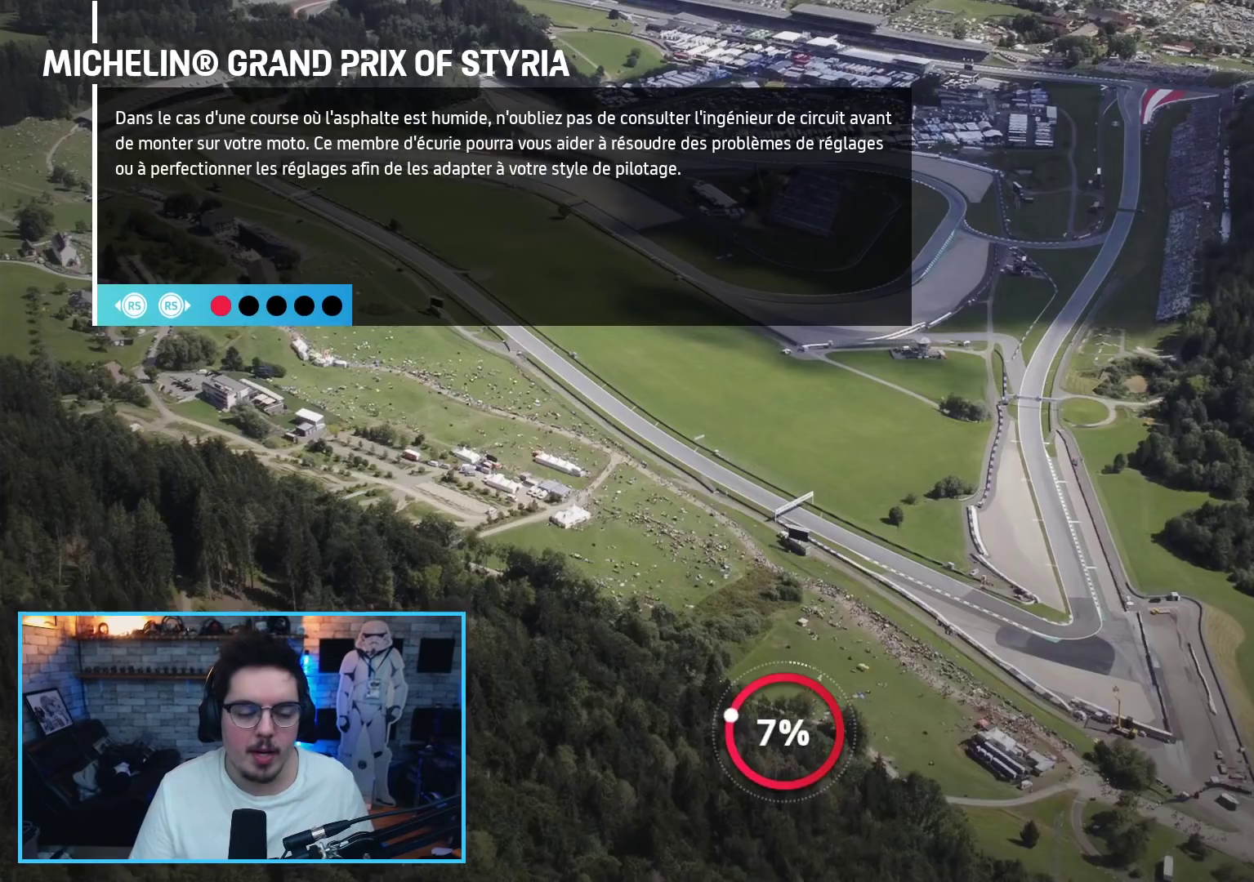
{"buttons": [], "left_stick": "center", "right_stick": "center", "events": []}
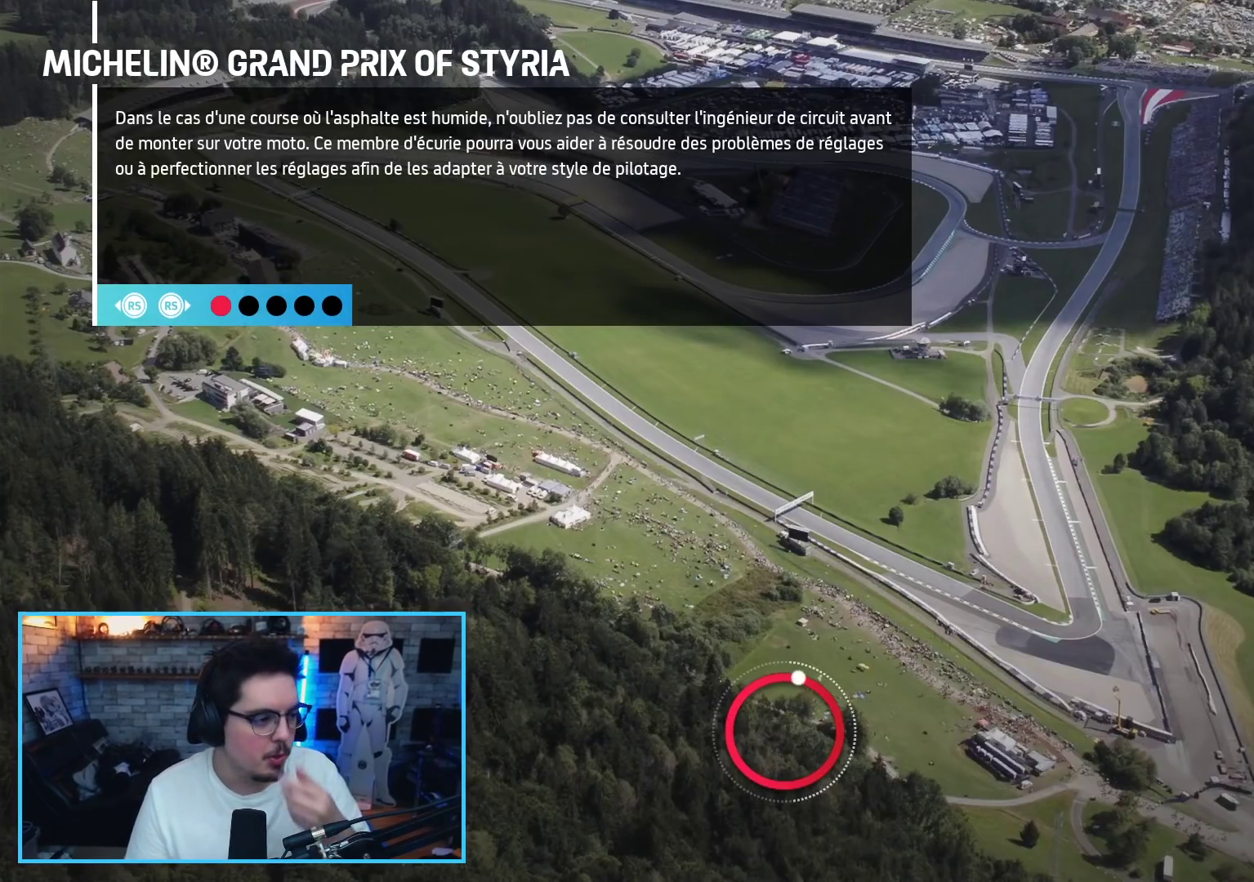
{"buttons": [], "left_stick": "center", "right_stick": "center", "events": []}
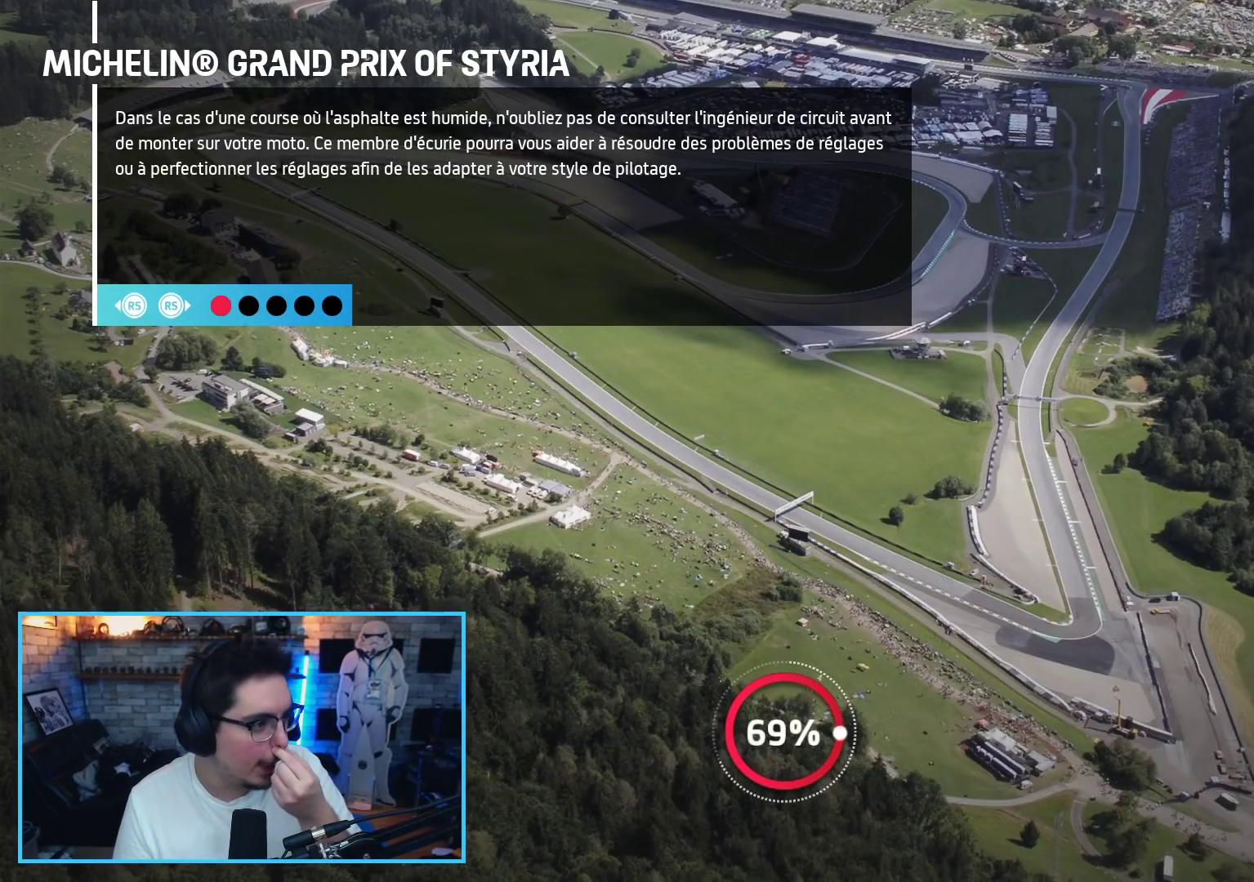
{"buttons": [], "left_stick": "center", "right_stick": "center", "events": []}
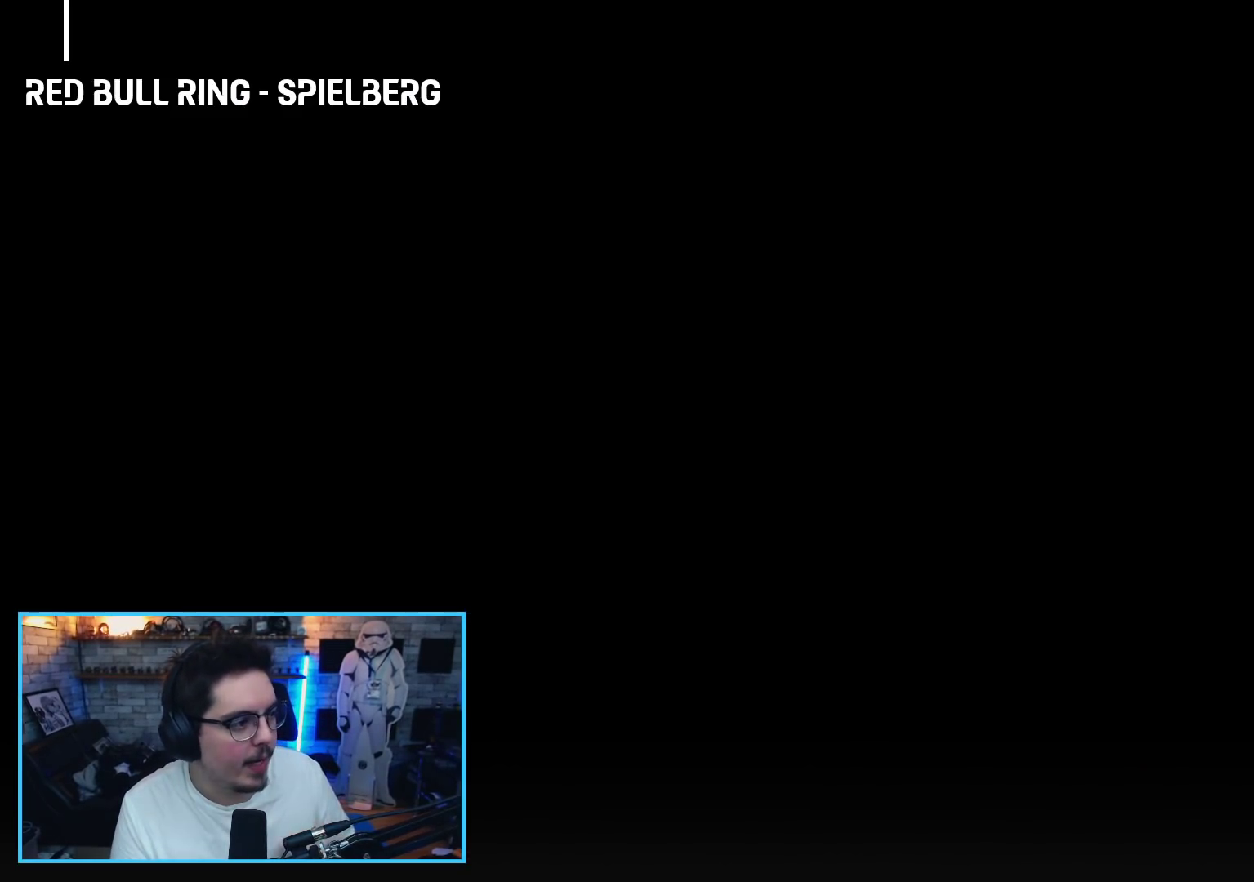
{"buttons": [], "left_stick": "center", "right_stick": "center", "events": []}
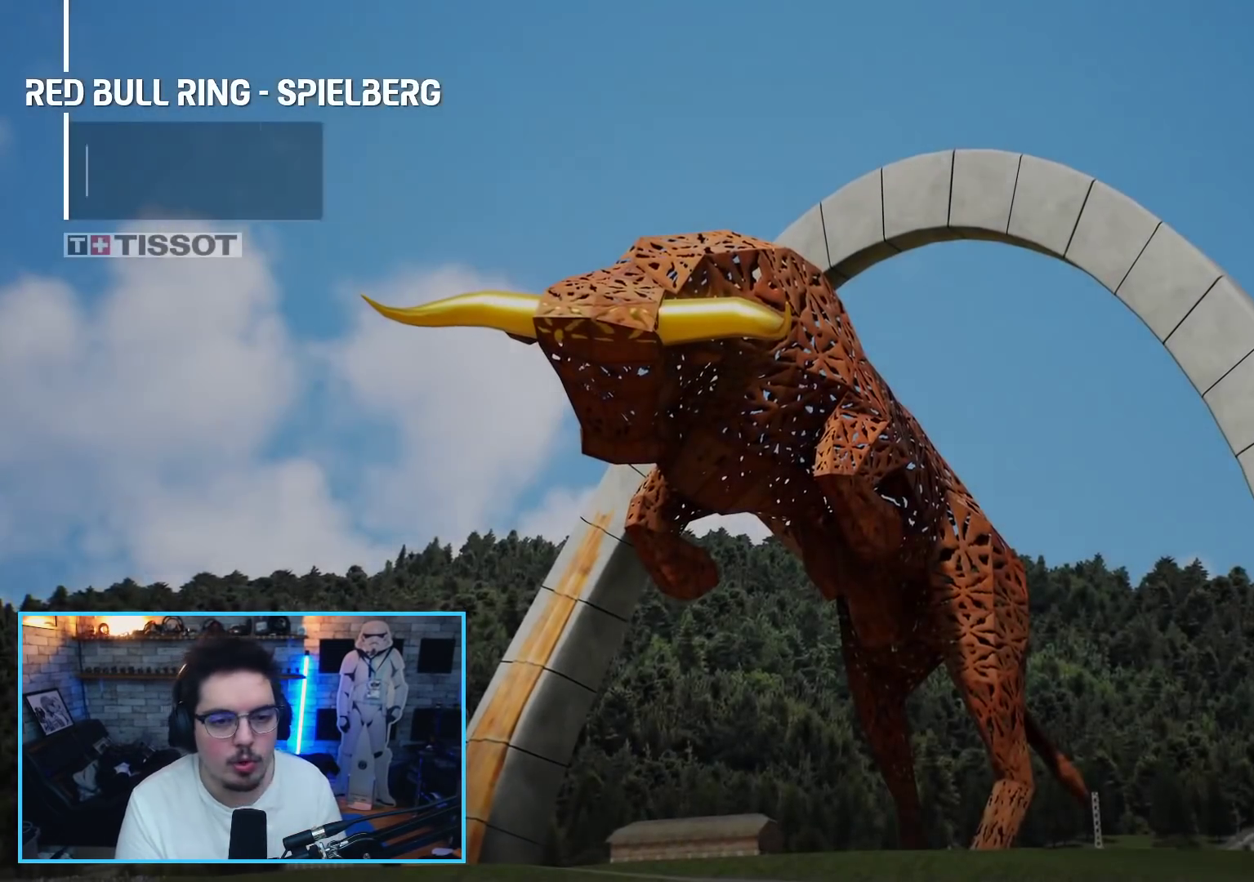
{"buttons": [], "left_stick": "center", "right_stick": "center", "events": [[383, "A", "down"], [483, "A", "up"]]}
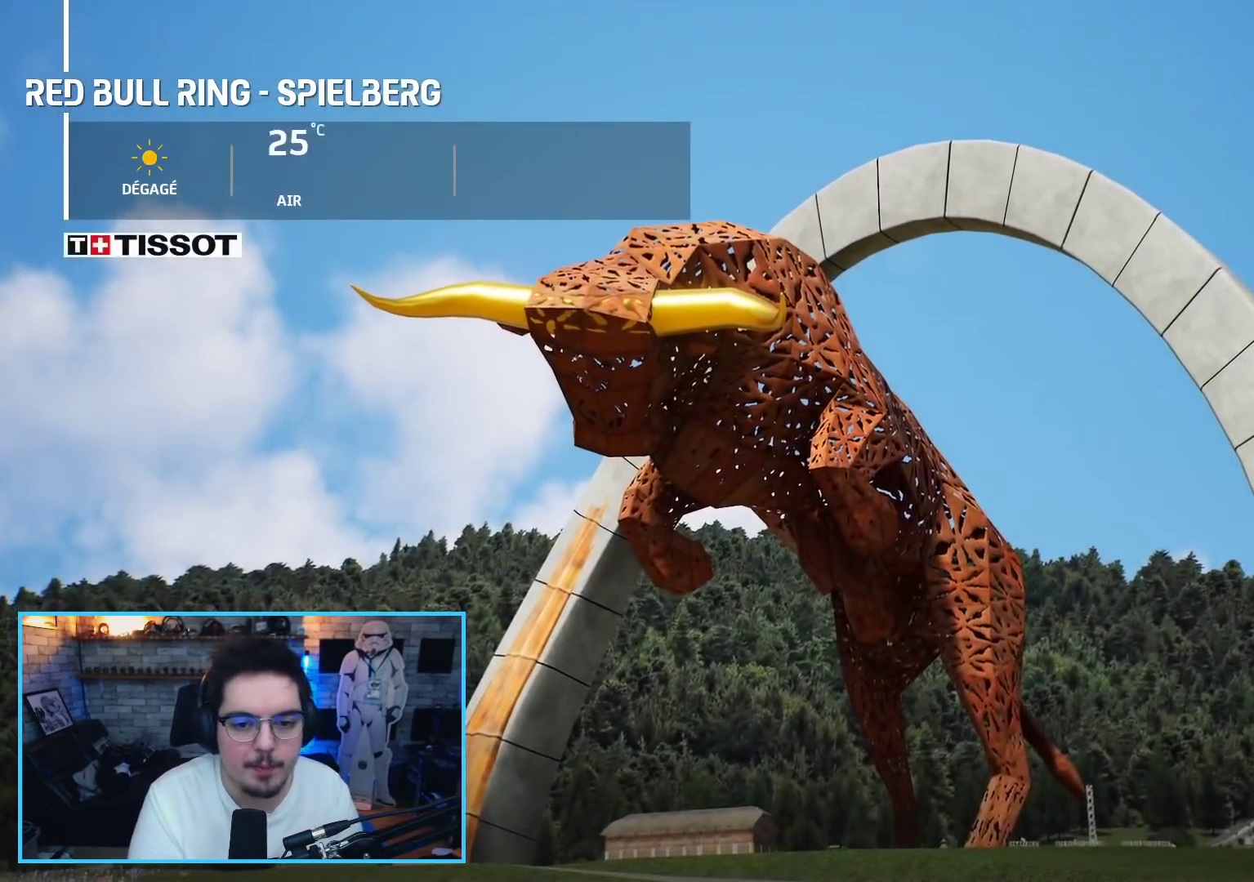
{"buttons": [], "left_stick": "center", "right_stick": "center", "events": [[217, "right_stick", "up-left"], [300, "right_stick", "center"]]}
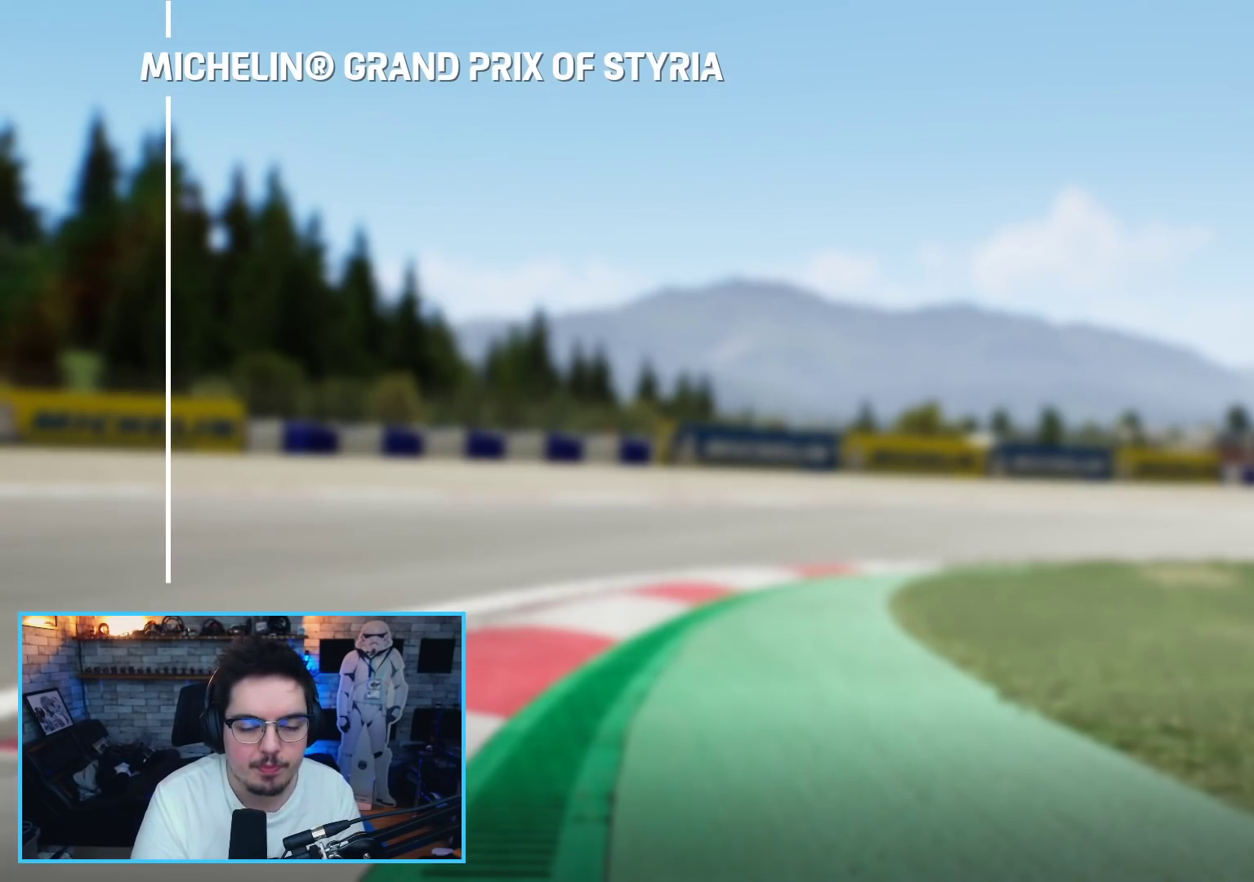
{"buttons": [], "left_stick": "center", "right_stick": "center", "events": []}
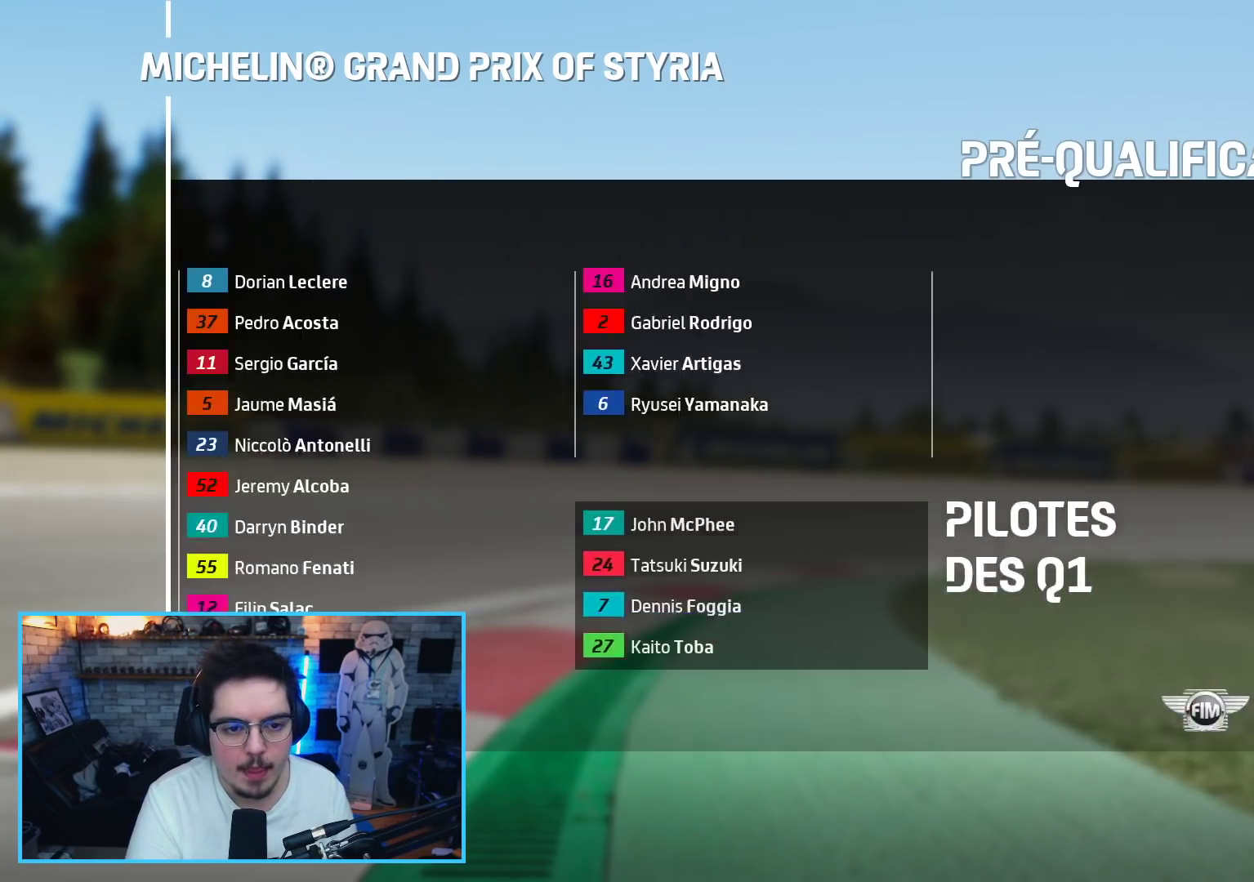
{"buttons": [], "left_stick": "center", "right_stick": "center", "events": []}
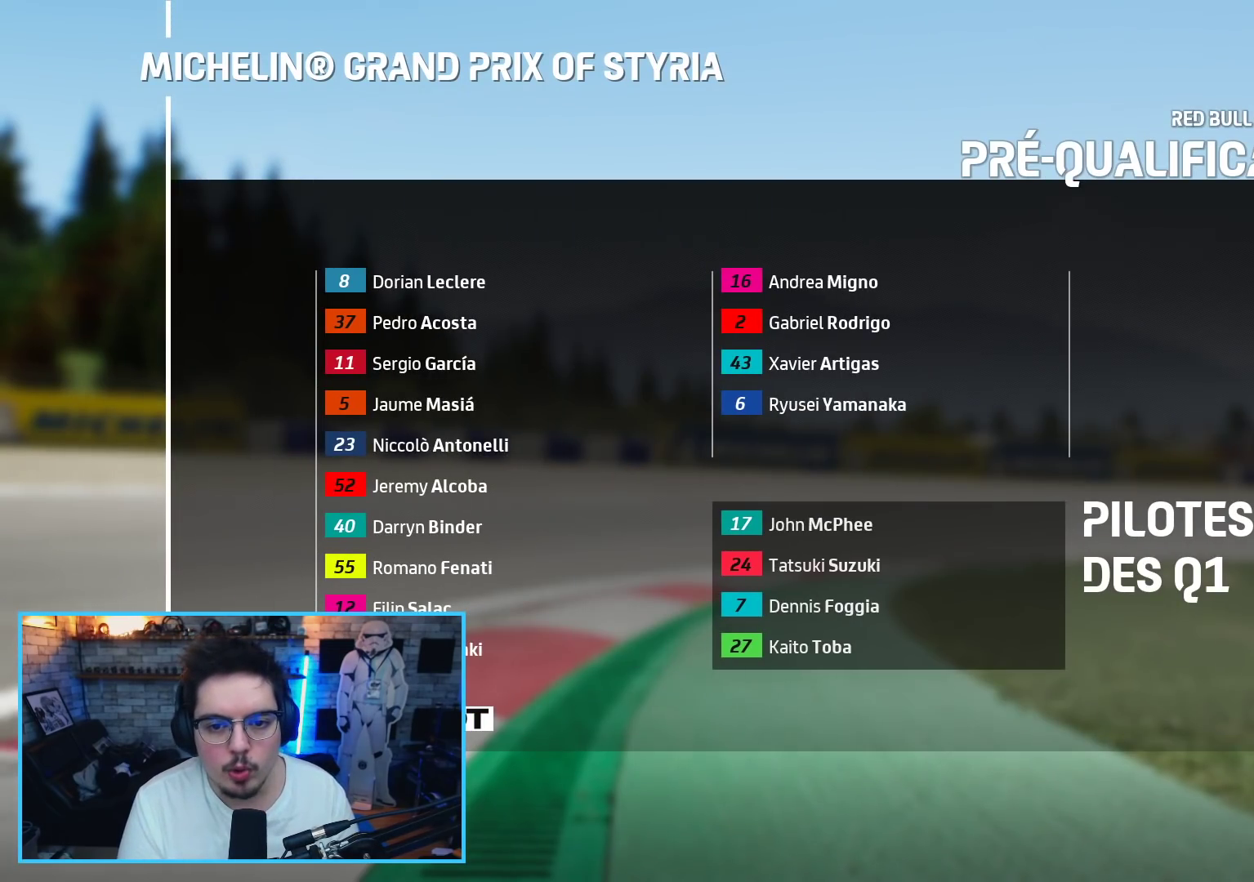
{"buttons": [], "left_stick": "center", "right_stick": "center", "events": [[217, "A", "down"], [333, "A", "up"]]}
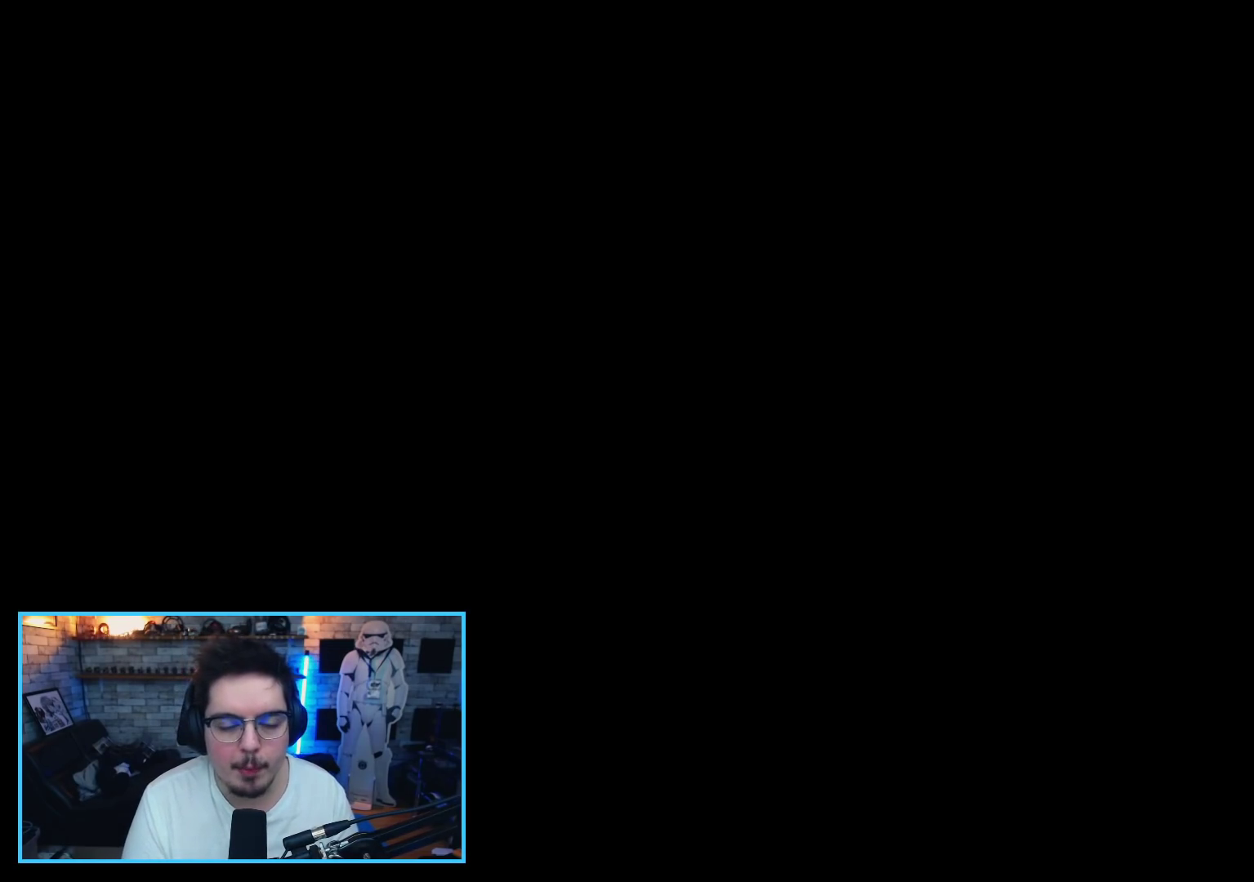
{"buttons": [], "left_stick": "center", "right_stick": "center", "events": []}
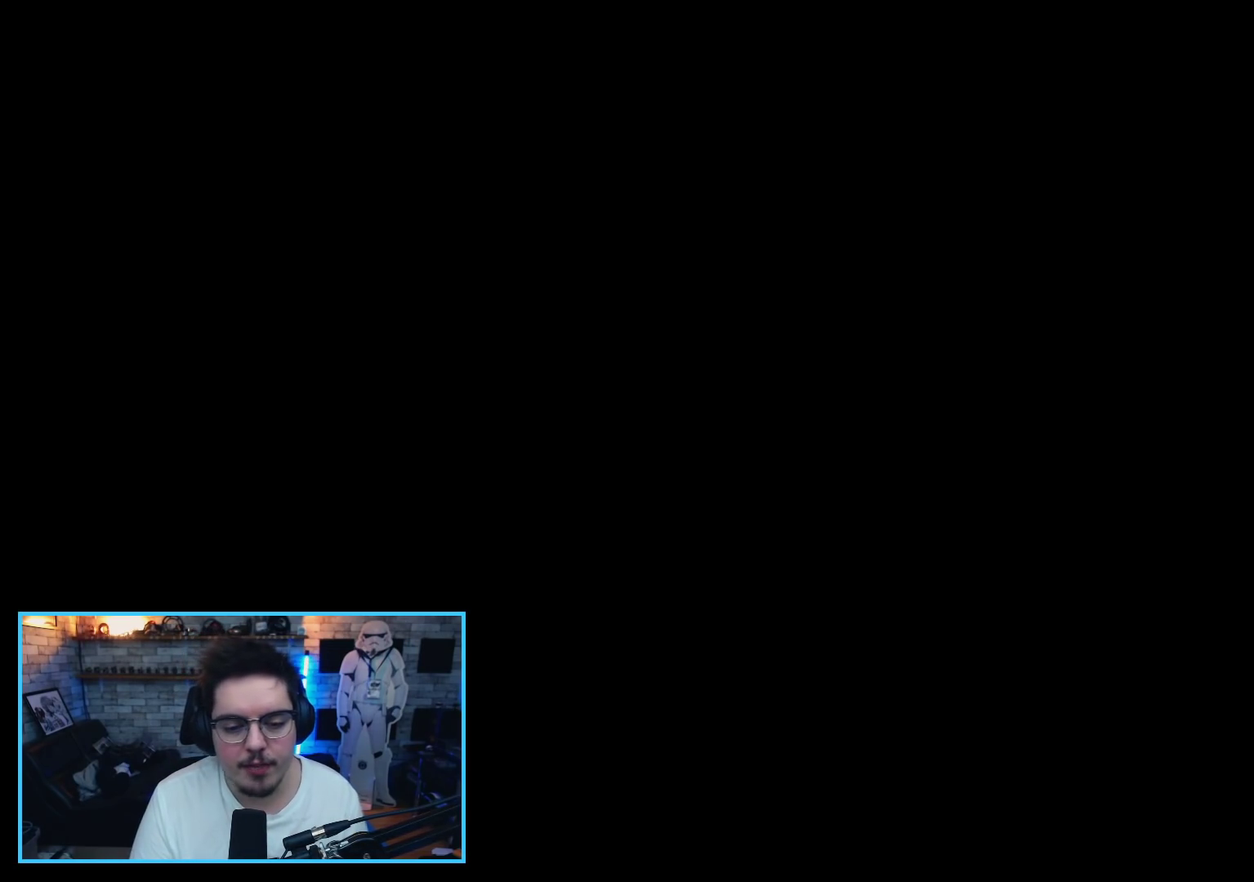
{"buttons": [], "left_stick": "center", "right_stick": "center", "events": []}
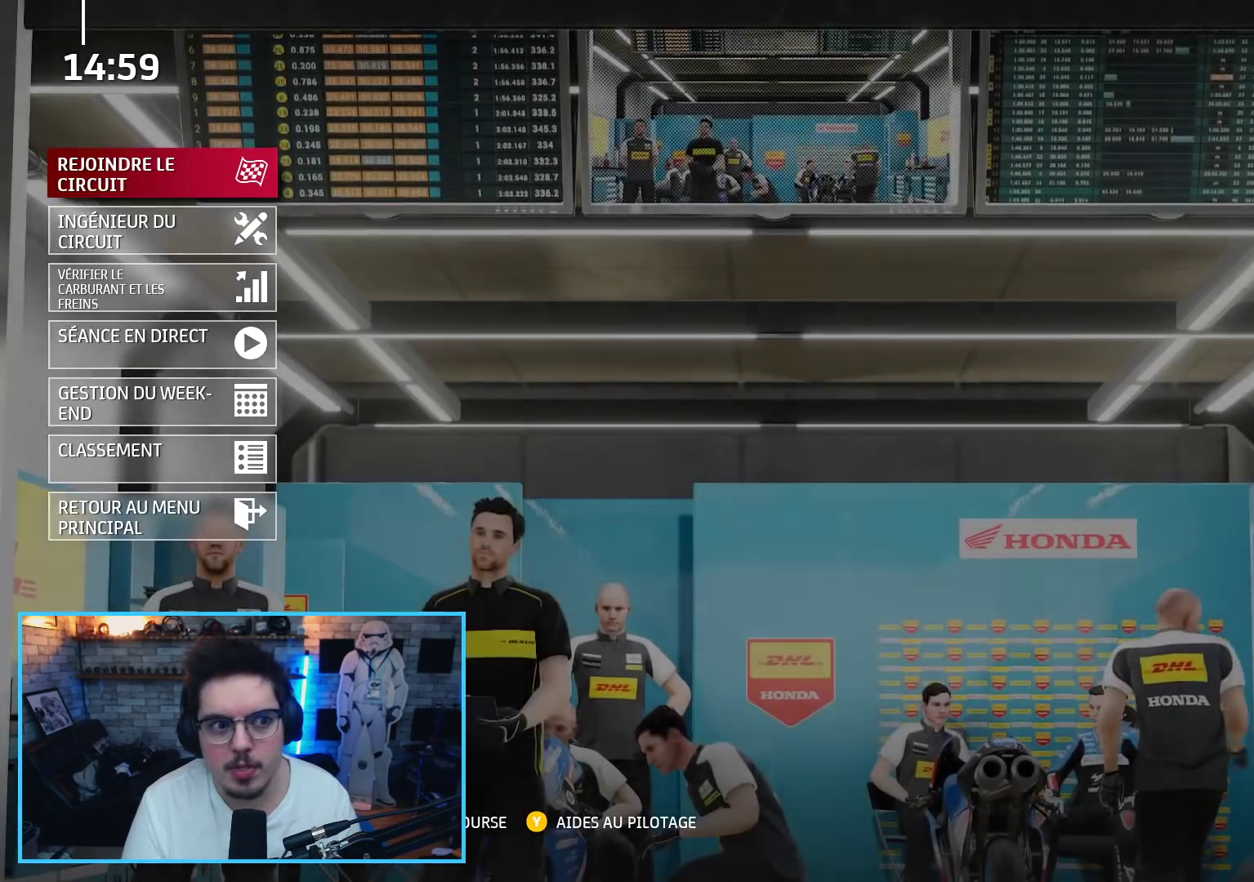
{"buttons": [], "left_stick": "center", "right_stick": "center", "events": []}
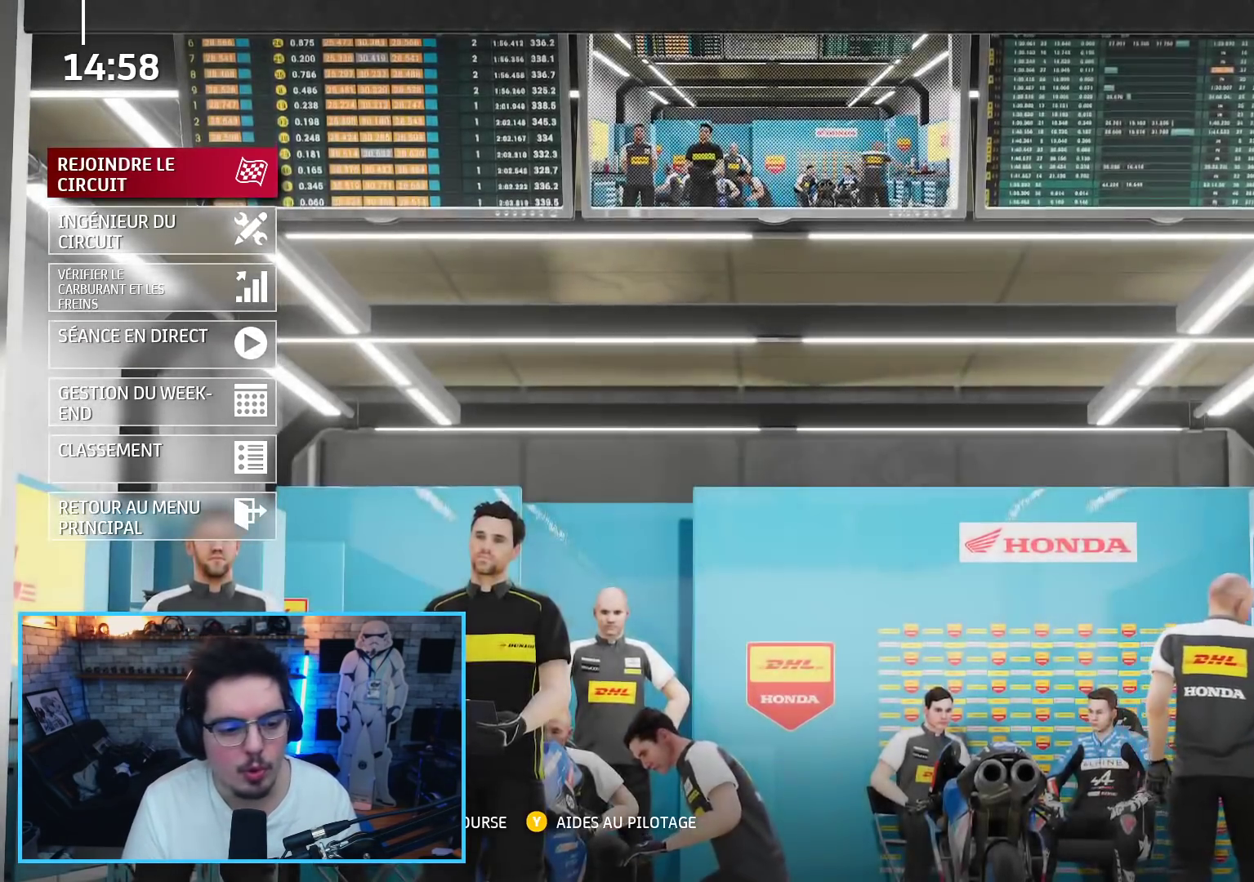
{"buttons": [], "left_stick": "center", "right_stick": "center", "events": []}
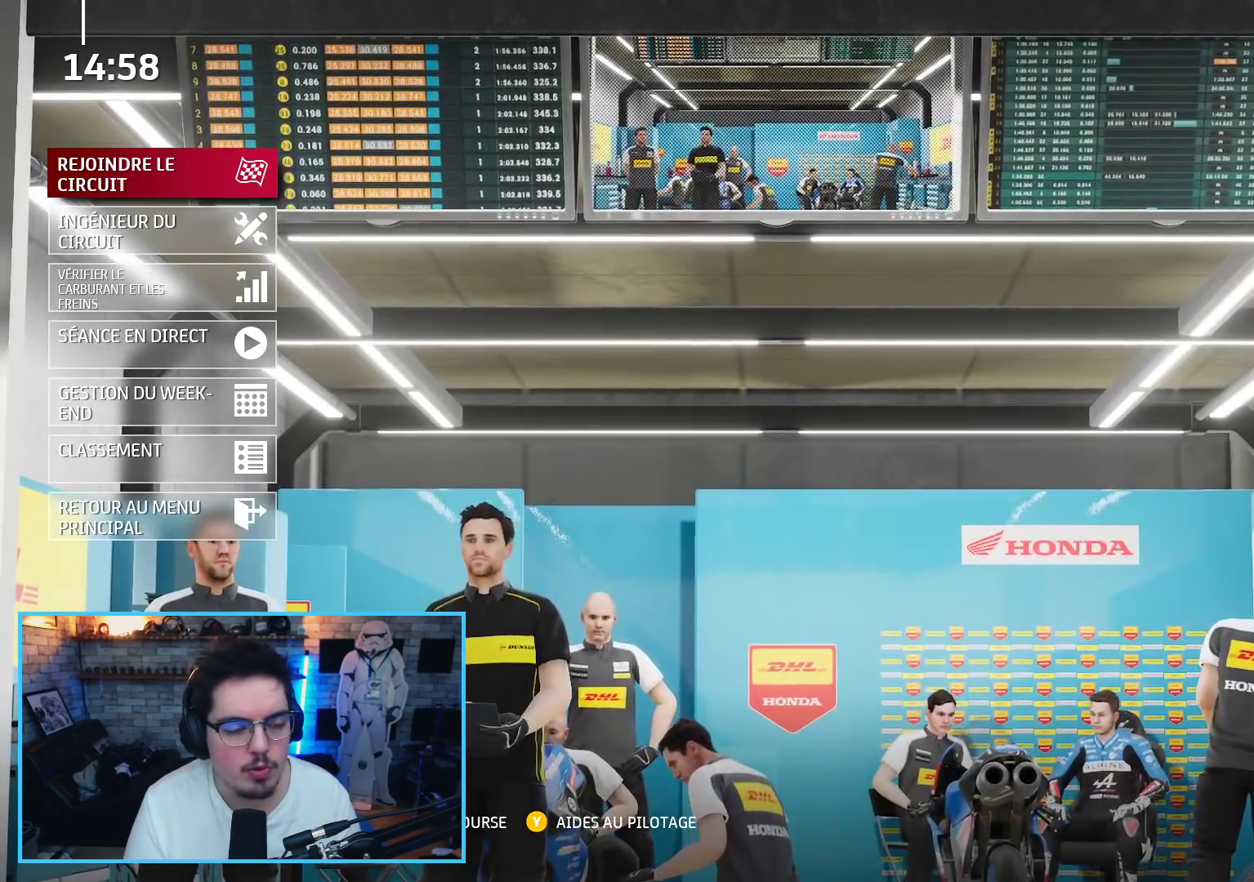
{"buttons": [], "left_stick": "center", "right_stick": "center", "events": []}
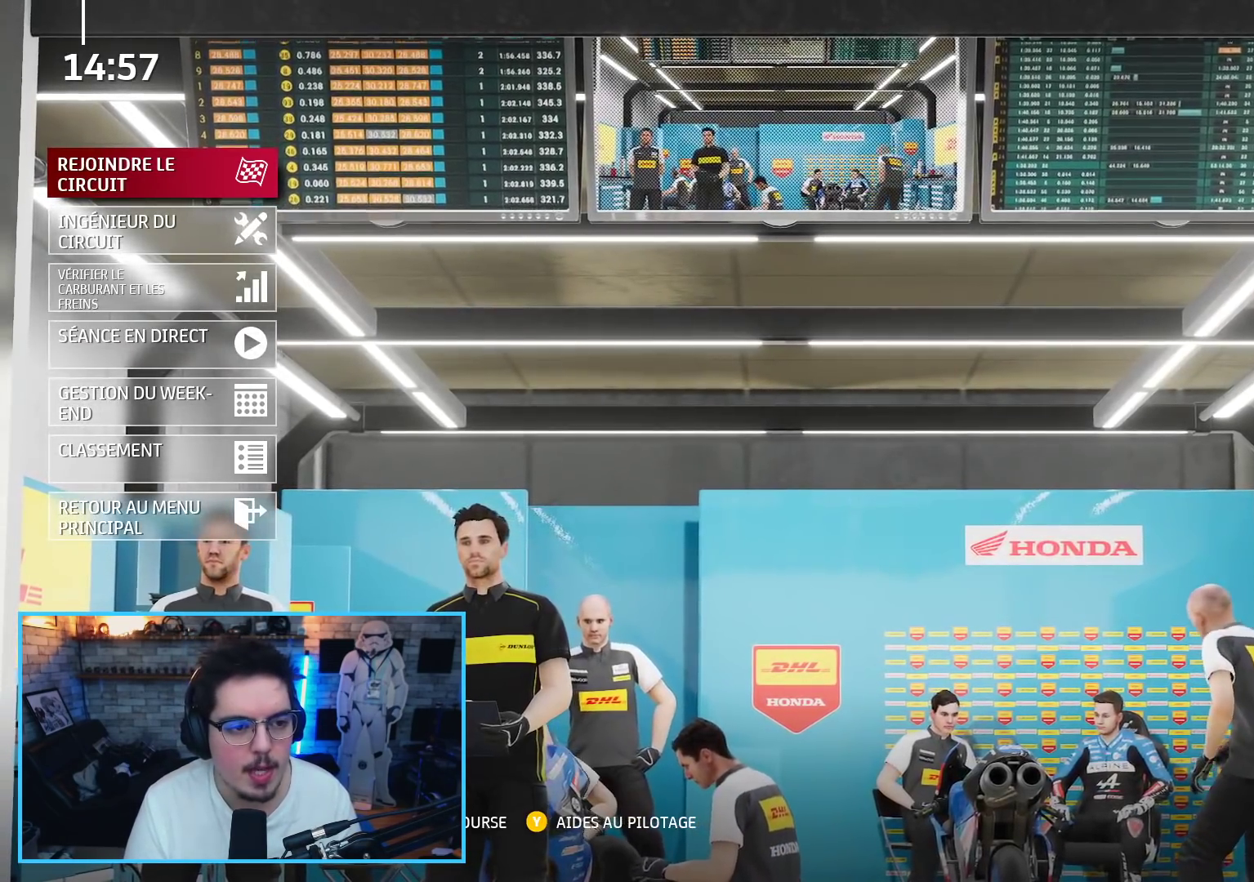
{"buttons": [], "left_stick": "center", "right_stick": "center", "events": [[67, "A", "down"], [200, "A", "up"]]}
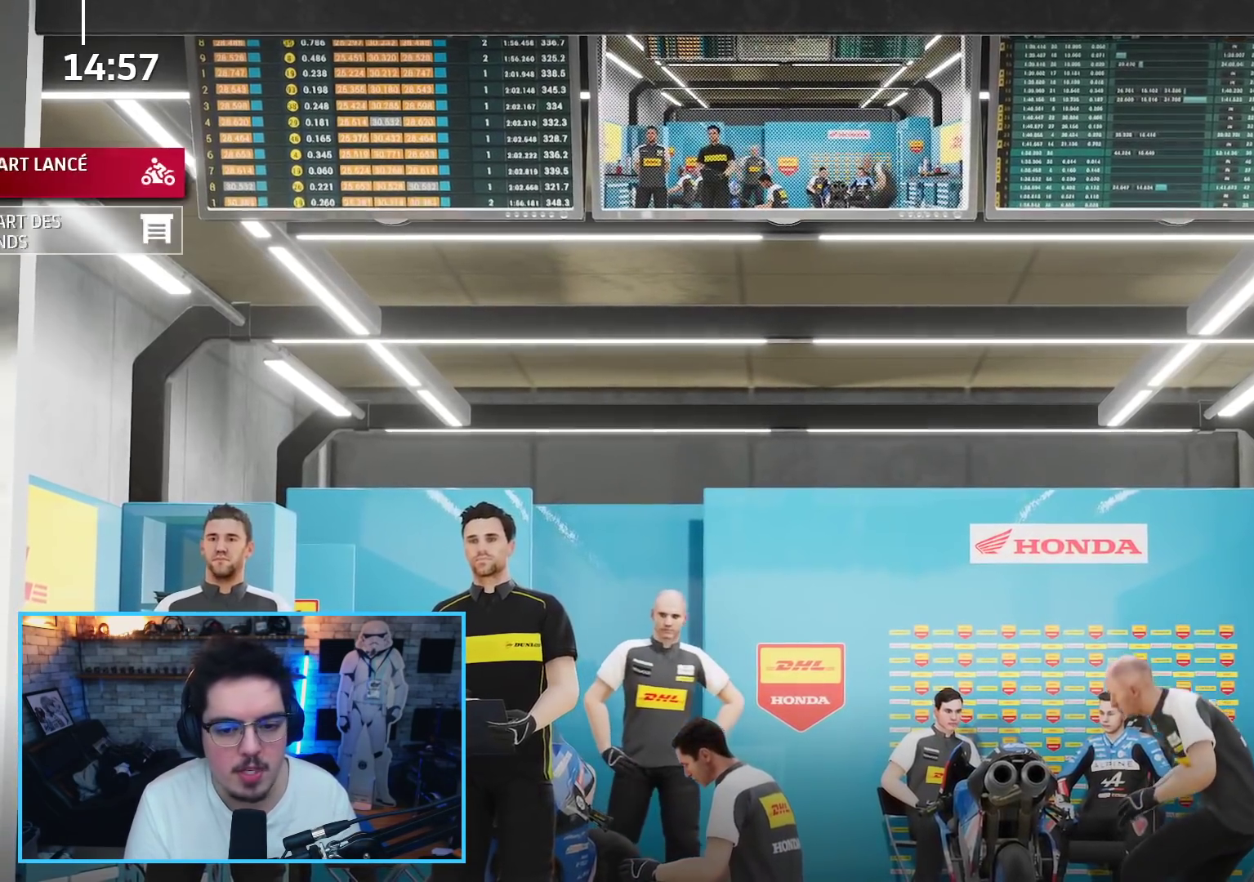
{"buttons": [], "left_stick": "center", "right_stick": "center", "events": [[317, "A", "down"], [367, "A", "up"]]}
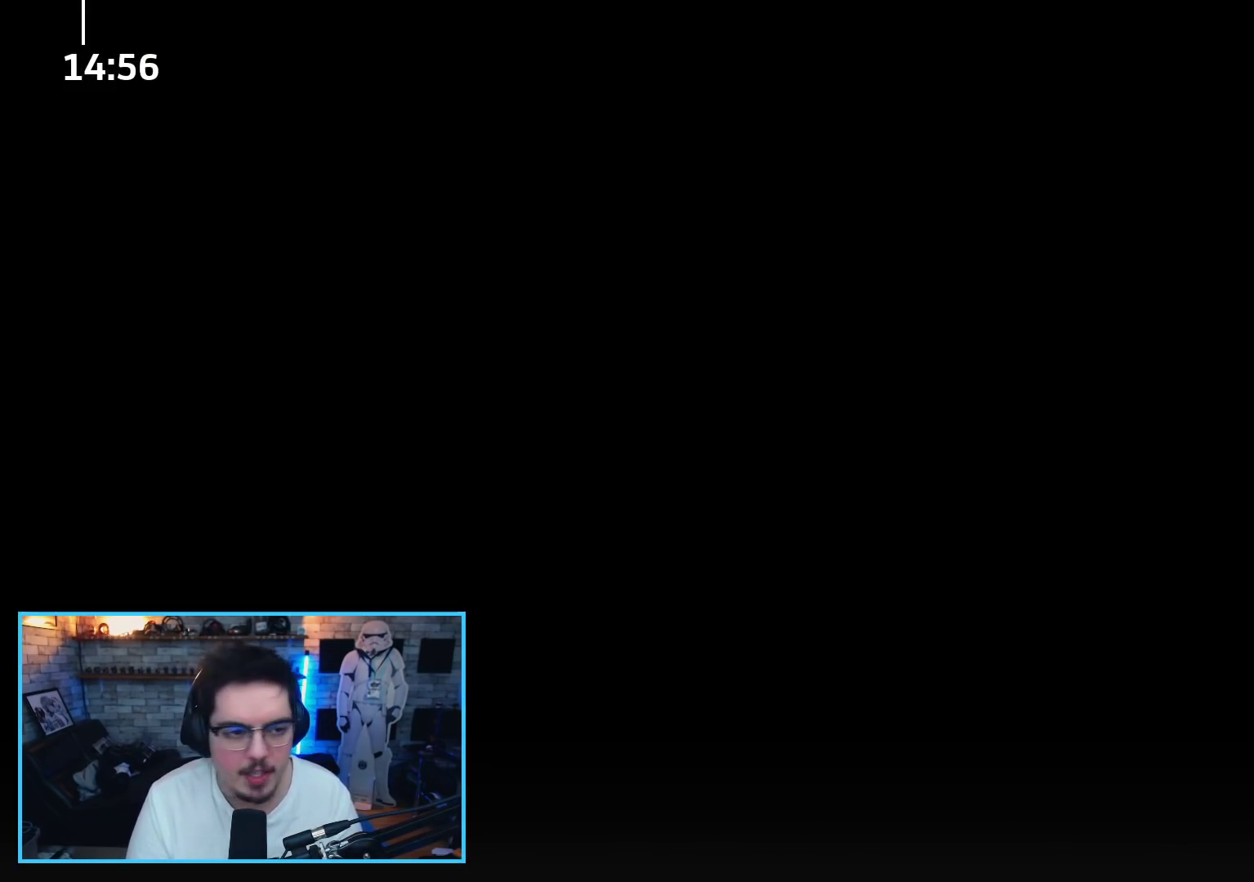
{"buttons": ["R2"], "left_stick": "up-left", "right_stick": "center", "events": [[383, "R2", "down"], [417, "left_stick", "up-left"]]}
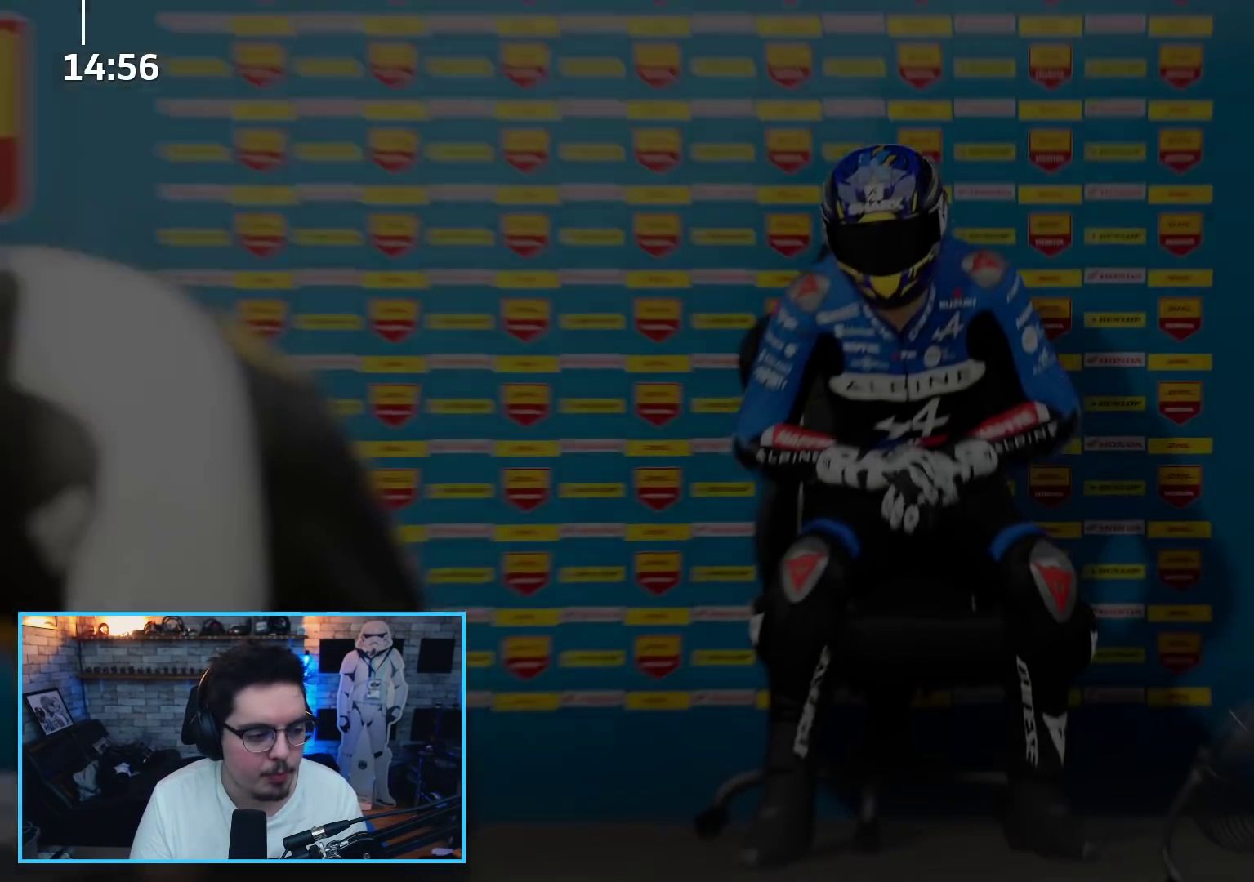
{"buttons": ["A"], "left_stick": "up-left", "right_stick": "center", "events": [[183, "L2", "down"], [283, "R2", "up"], [433, "L2", "up"], [483, "A", "down"]]}
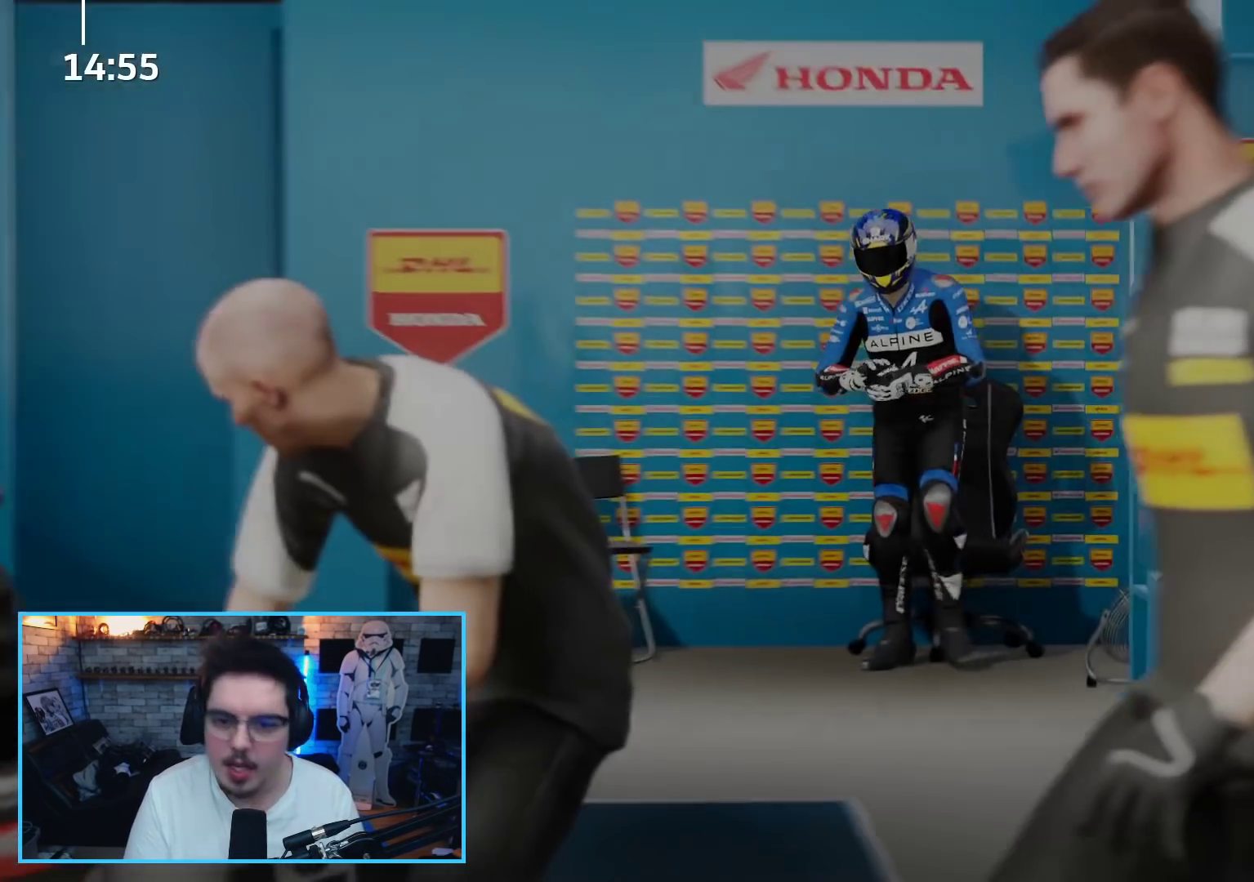
{"buttons": [], "left_stick": "center", "right_stick": "center", "events": [[33, "left_stick", "center"], [117, "A", "up"]]}